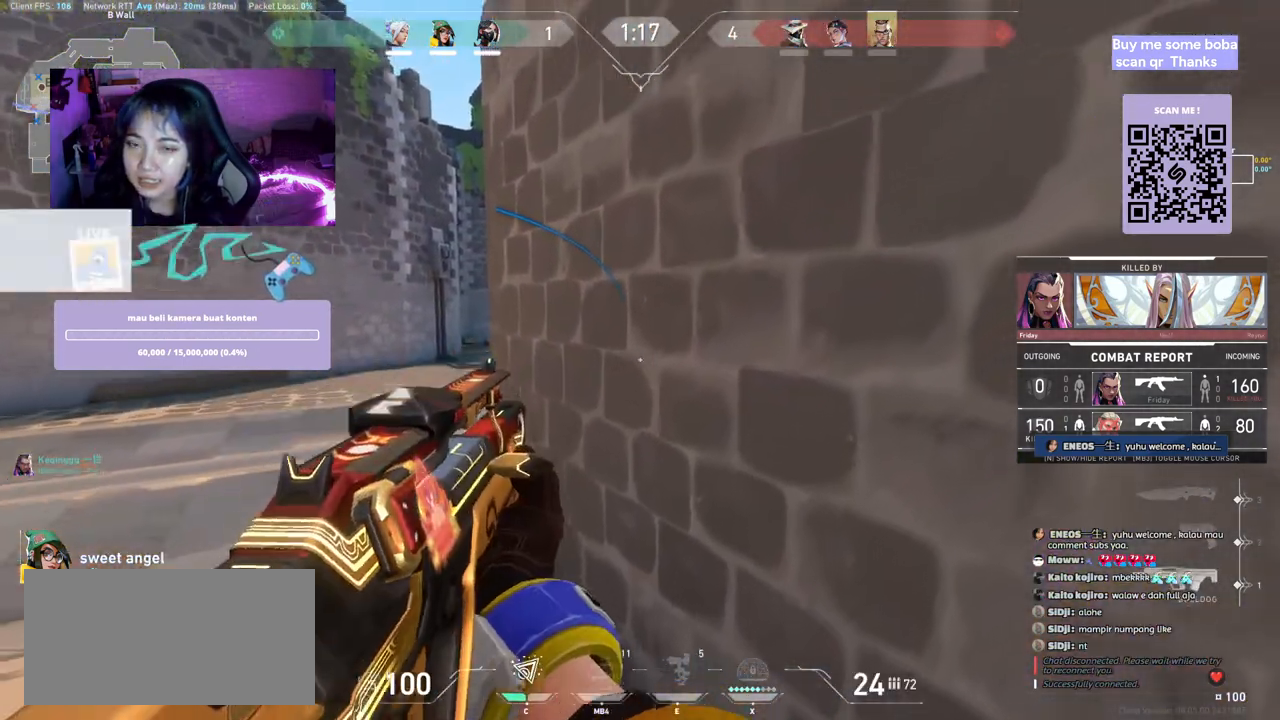
Gameplay with keyboard and mouse; each line is a JSON object with the keys and mouse buttons held at the frame after it. "events" lists presses ("down") and releases ("up") of "a", "ctrl", "d", "e", "q", "s", "shift", "space", "w", "mouse_left", "mouse_wheel", "mouse_right", "mouse_mb4" and "mouse_mb5" between this image and that frame as [ms after this image, input, new state], when the widget could be followed in between. "mouse_left", "mouse_wheel", "mouse_right", "mouse_mb4", "mouse_mb5" = the "left", "wheel", "right", "mb4", "mb5" buttons of the "mouse" list. No other keys are recorded. "wheel" means that the mouse wheel is clicked or scrolled. Mouse movement is not recorded.
{"keys": [], "mouse": [], "events": []}
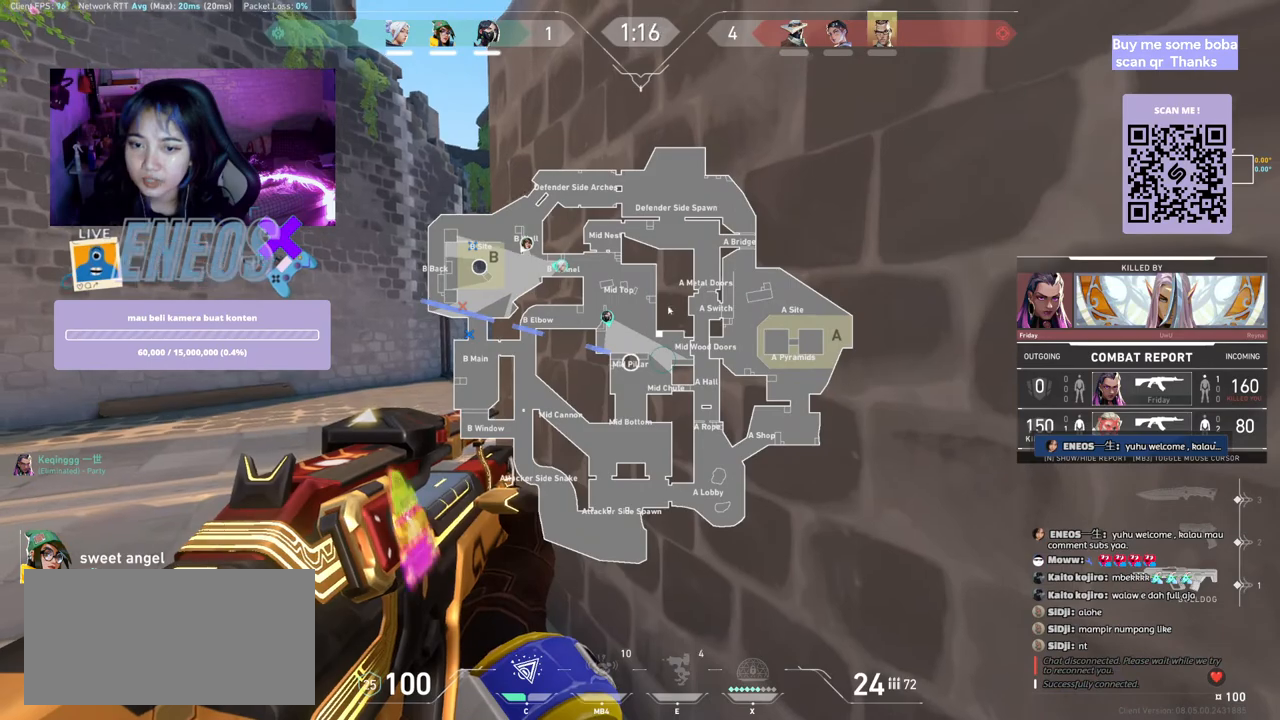
{"keys": [], "mouse": [], "events": []}
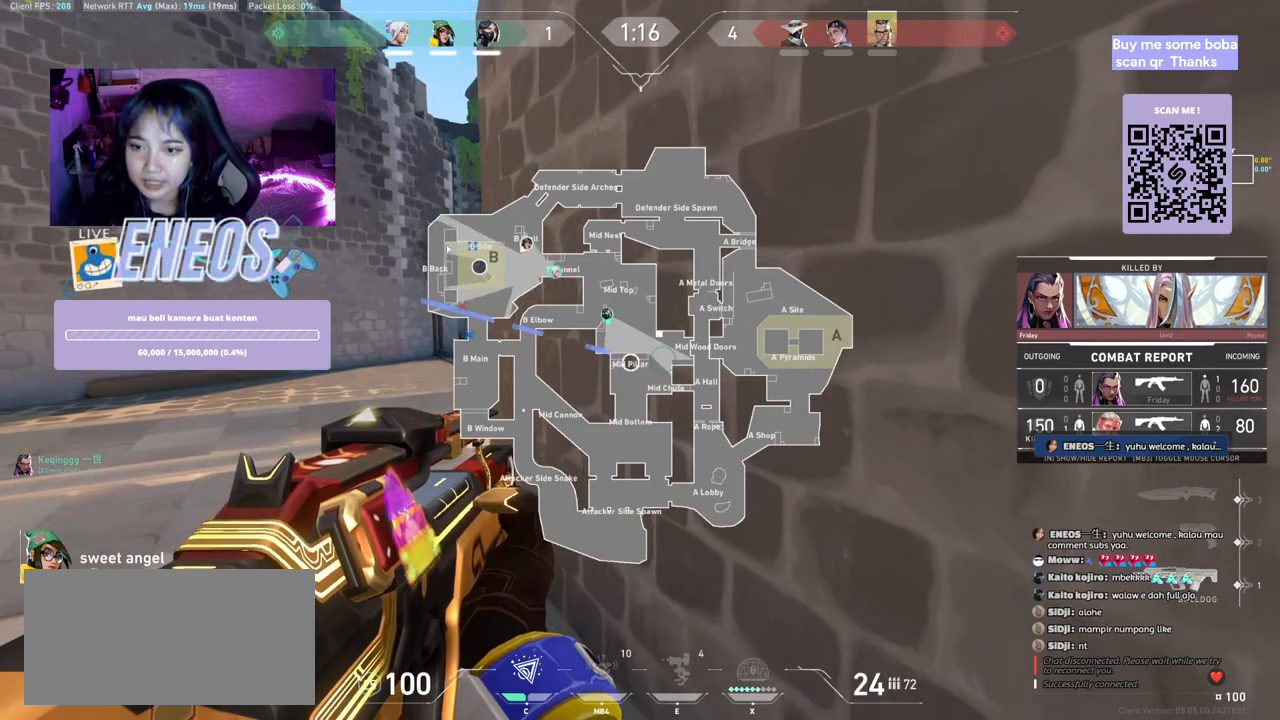
{"keys": [], "mouse": ["left"], "events": [[267, "mouse_left", "down"], [350, "mouse_left", "up"], [500, "mouse_left", "down"]]}
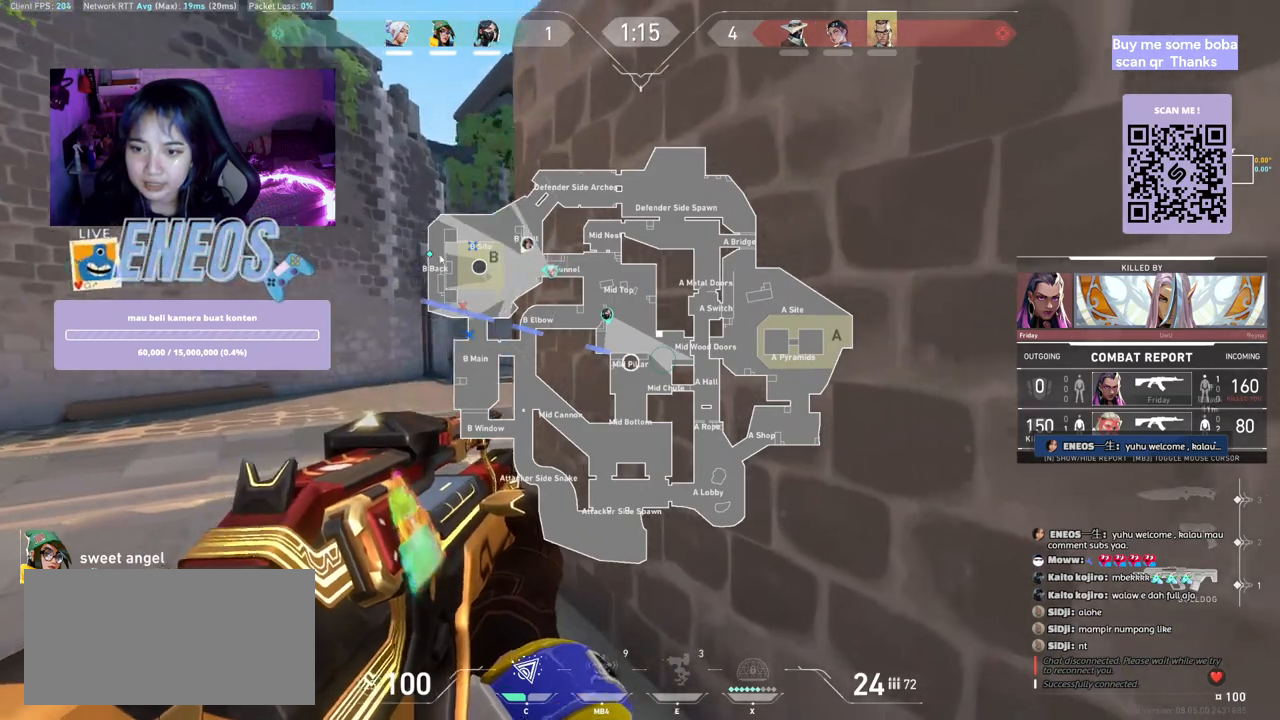
{"keys": [], "mouse": [], "events": [[117, "mouse_left", "up"]]}
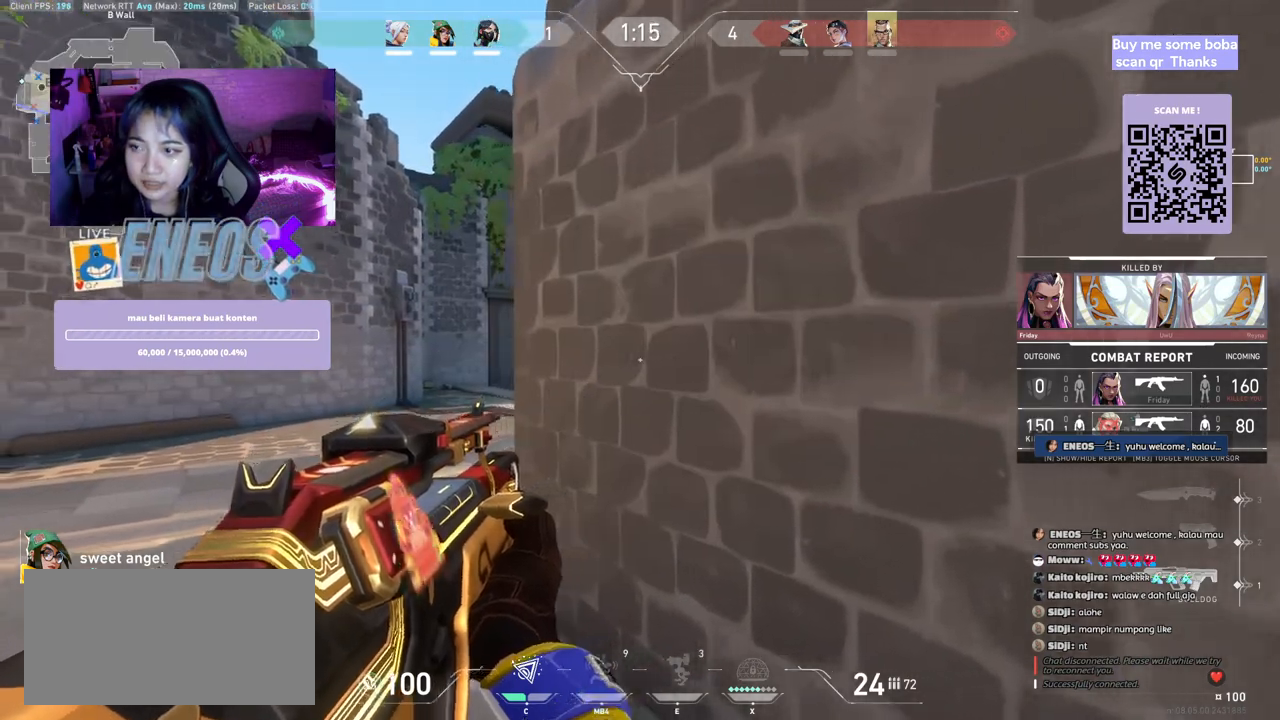
{"keys": [], "mouse": [], "events": [[200, "mouse_left", "down"], [334, "mouse_left", "up"]]}
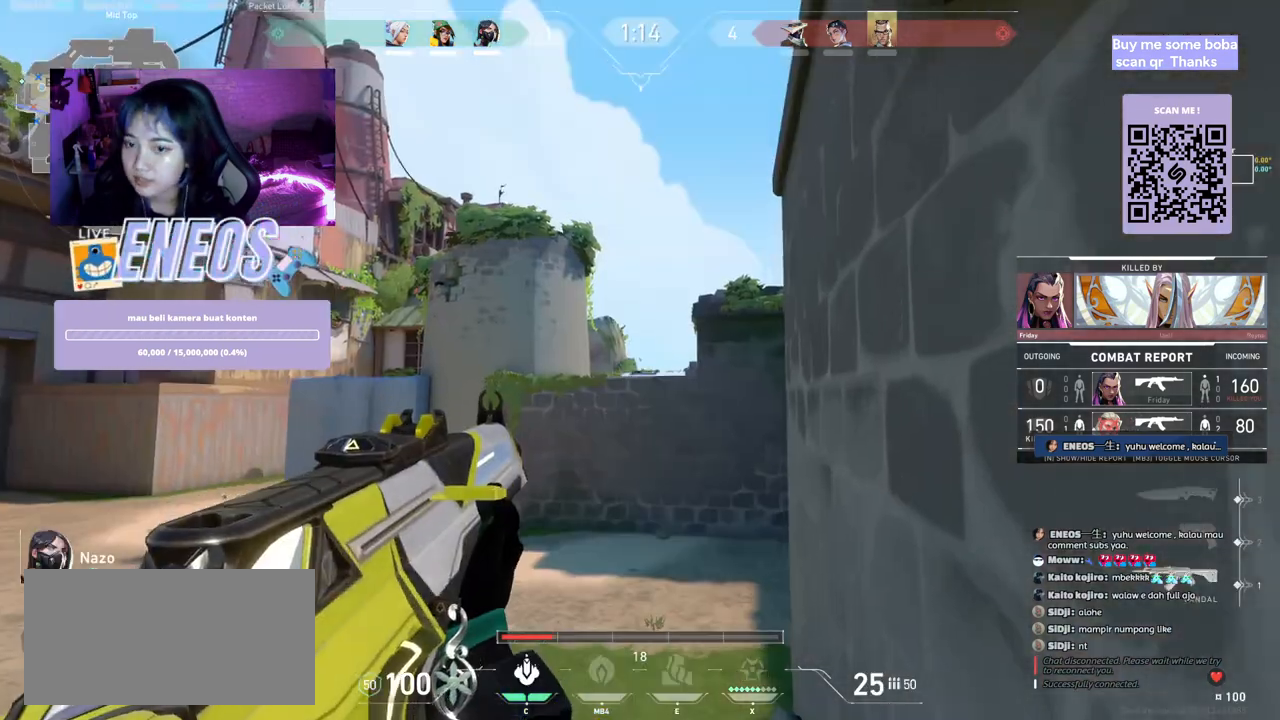
{"keys": [], "mouse": []}
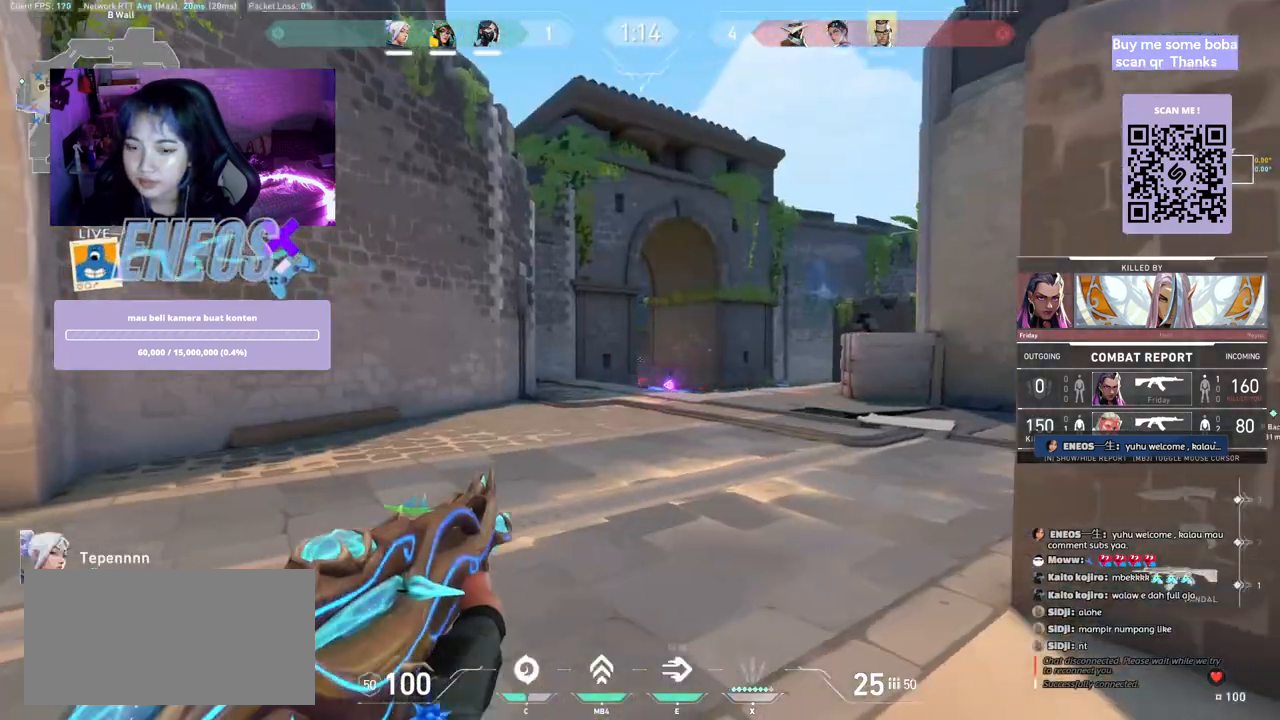
{"keys": [], "mouse": ["left"], "events": [[500, "mouse_left", "down"]]}